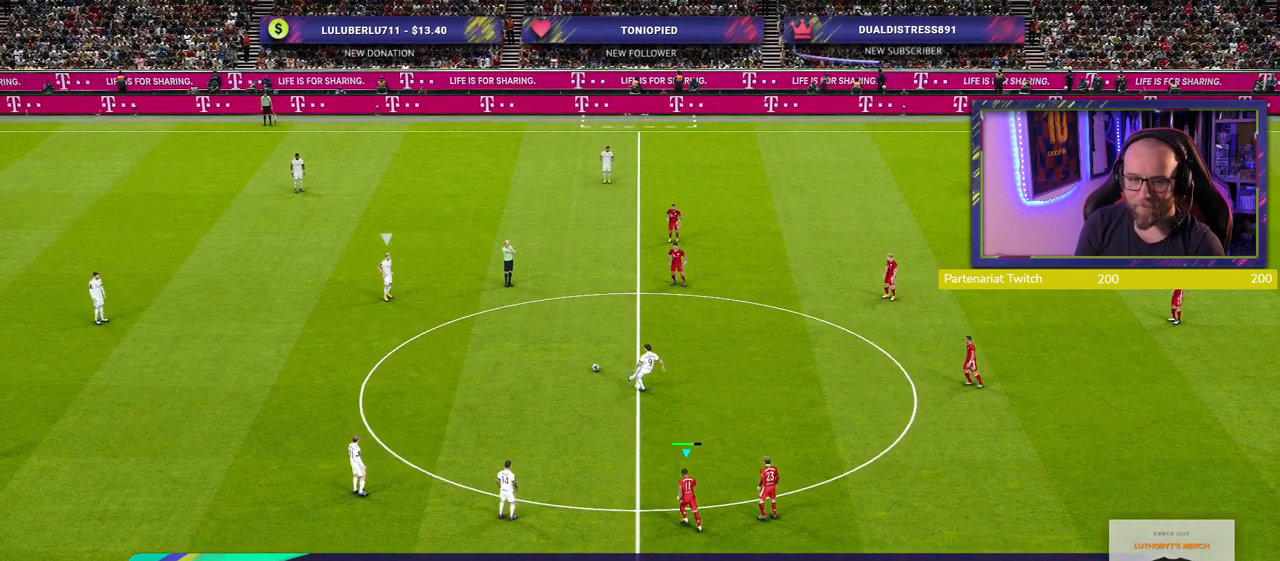
Gameplay with a controller (PlayStation layout); each line is a JSON object with the inputs held at the frame after it. "events" lists button and stick changes between this image and that frame as [ms after this image, input, new state], when the widget could be followed in between.
{"buttons": ["R2"], "left_stick": "up", "right_stick": "center", "events": [[280, "left_stick", "up"]]}
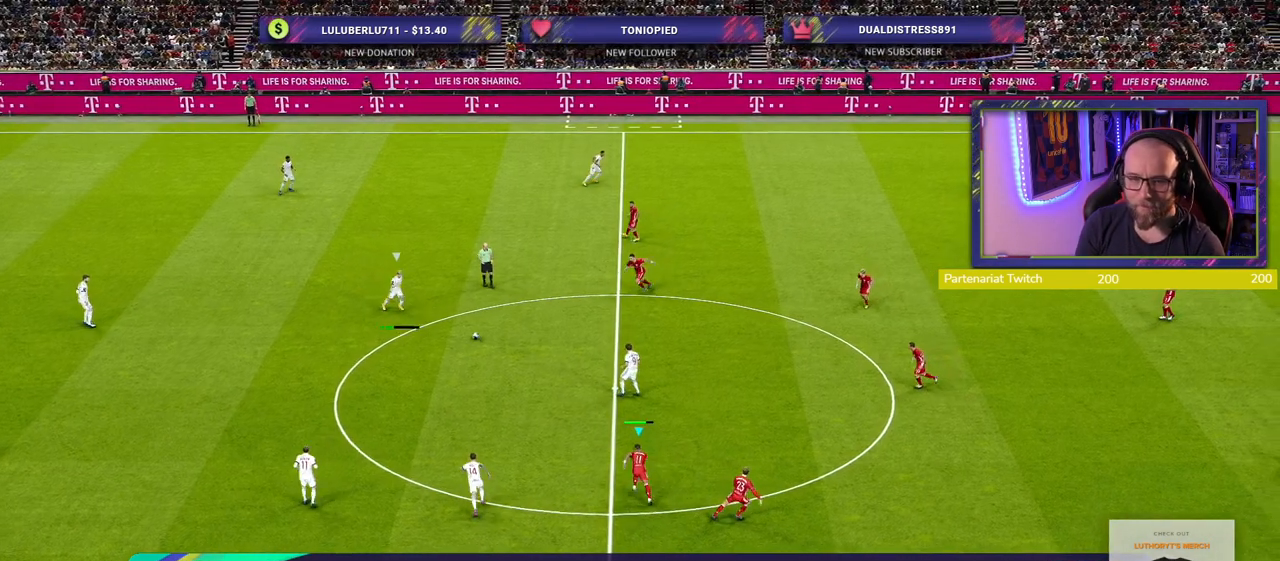
{"buttons": ["SQUARE", "L2", "R2"], "left_stick": "down-left", "right_stick": "center", "events": [[300, "left_stick", "left"], [320, "SQUARE", "down"], [360, "left_stick", "down-left"], [400, "L2", "down"]]}
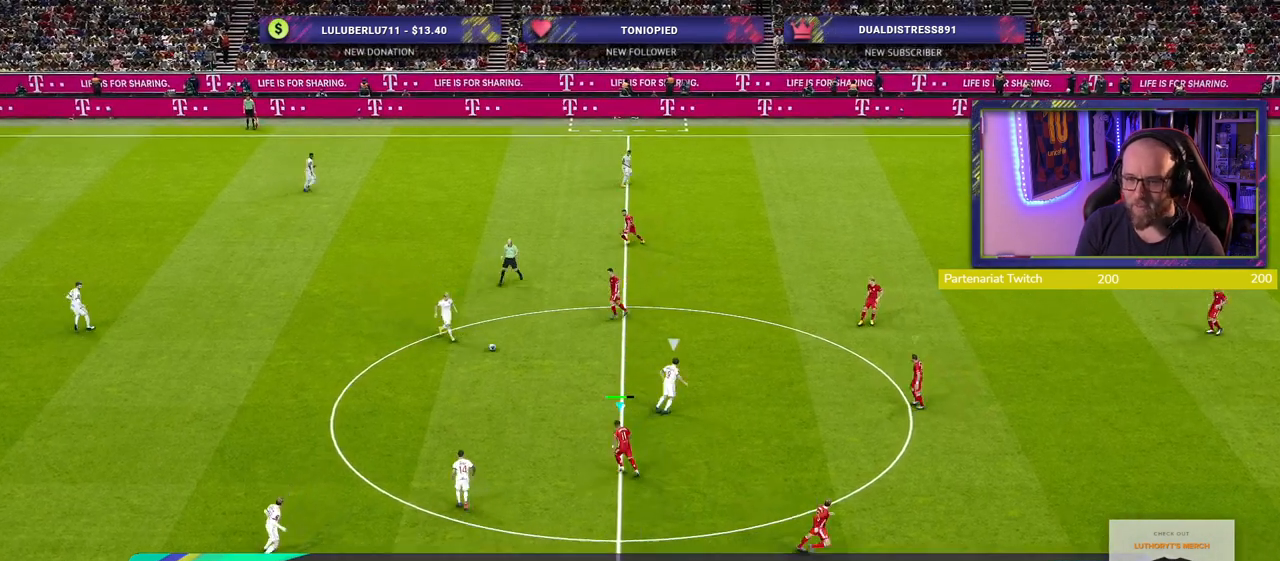
{"buttons": ["SQUARE", "R2"], "left_stick": "down-right", "right_stick": "center", "events": [[140, "left_stick", "down"], [180, "L2", "up"], [240, "left_stick", "down-right"]]}
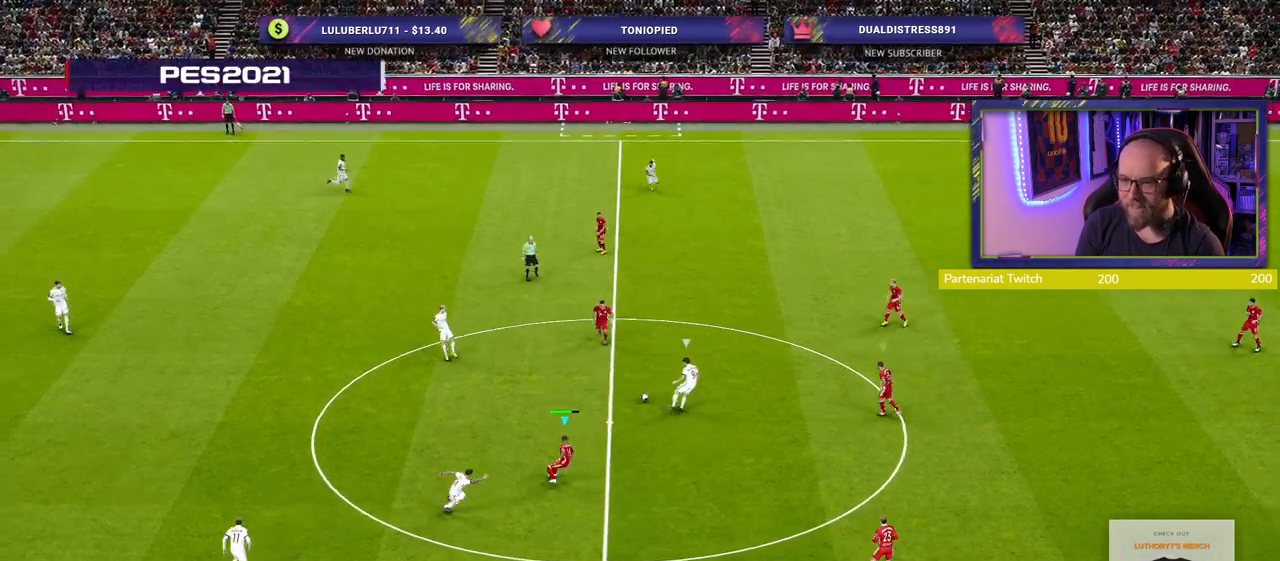
{"buttons": ["SQUARE", "R2"], "left_stick": "right", "right_stick": "center", "events": [[320, "left_stick", "right"]]}
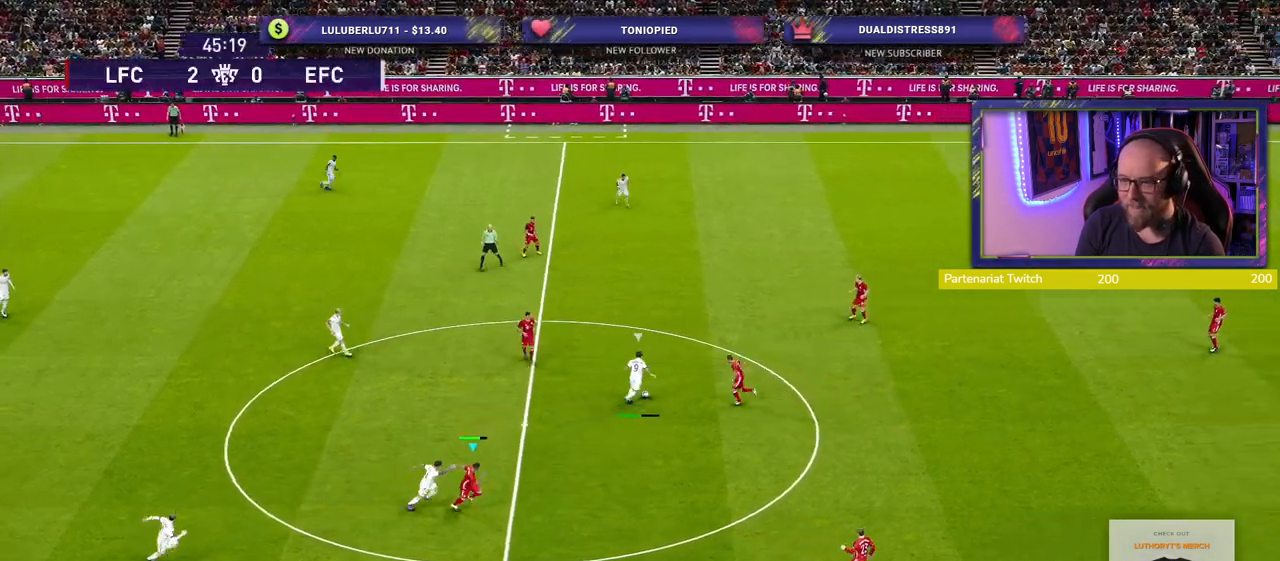
{"buttons": ["L1", "R2"], "left_stick": "up-right", "right_stick": "center", "events": [[500, "L1", "down"], [500, "SQUARE", "up"], [500, "left_stick", "up-right"]]}
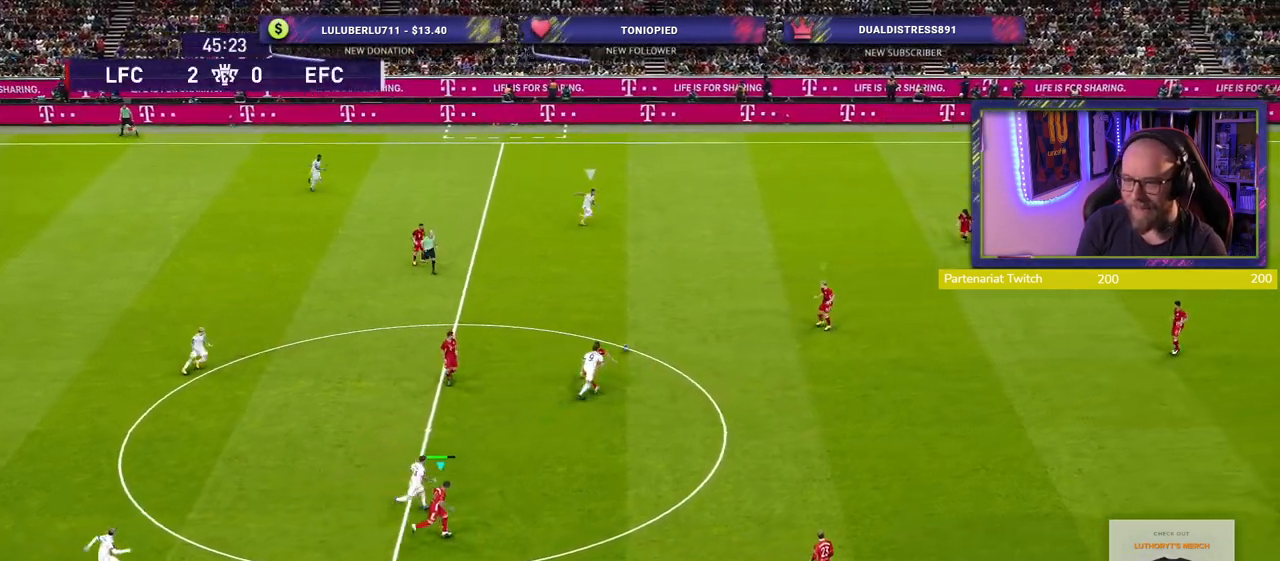
{"buttons": ["R2"], "left_stick": "down-left", "right_stick": "center", "events": [[140, "L1", "up"], [300, "left_stick", "down-right"], [420, "left_stick", "down-left"]]}
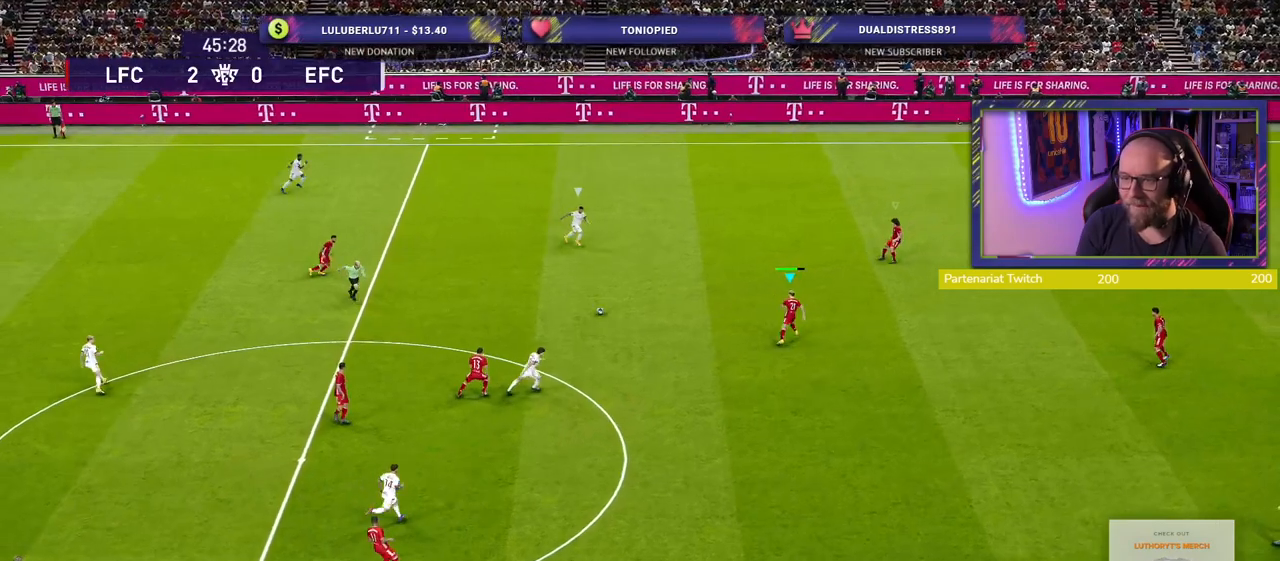
{"buttons": ["L2", "R2"], "left_stick": "down-left", "right_stick": "center", "events": [[140, "L2", "down"]]}
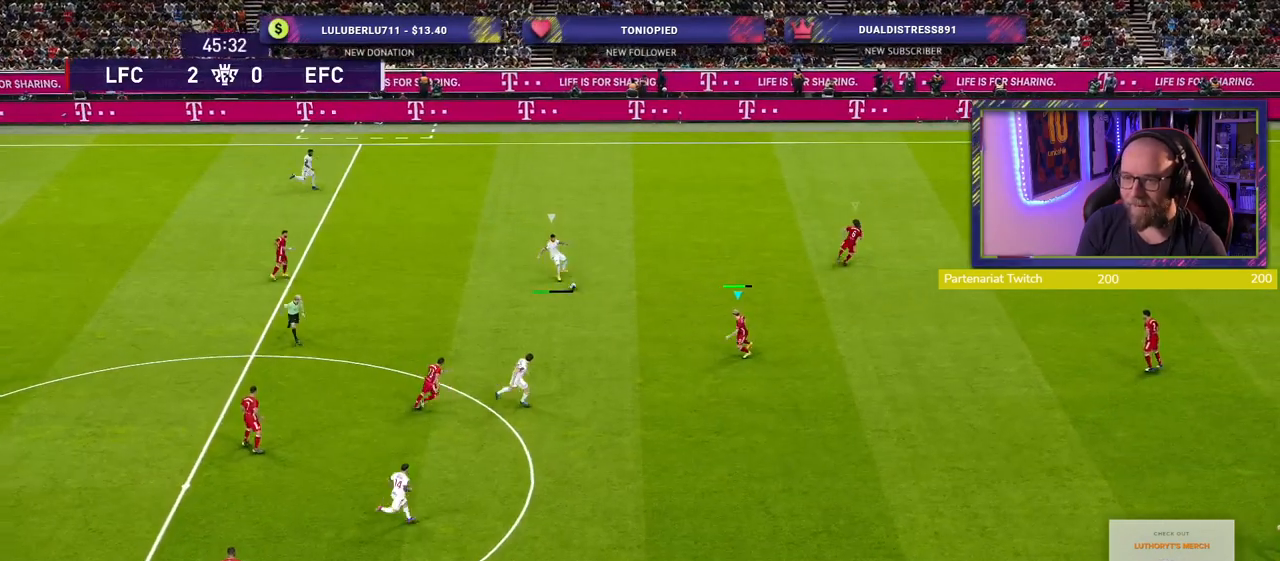
{"buttons": [], "left_stick": "down-left", "right_stick": "center", "events": [[320, "L2", "up"], [320, "R2", "up"], [340, "CROSS", "down"], [500, "CROSS", "up"]]}
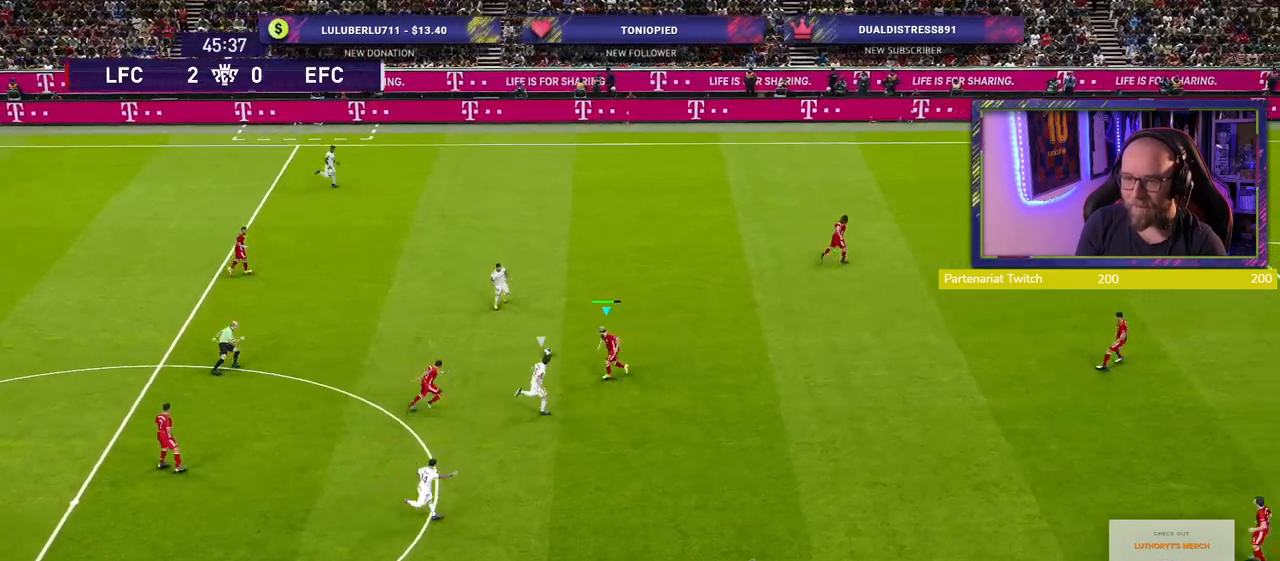
{"buttons": [], "left_stick": "down-left", "right_stick": "center", "events": []}
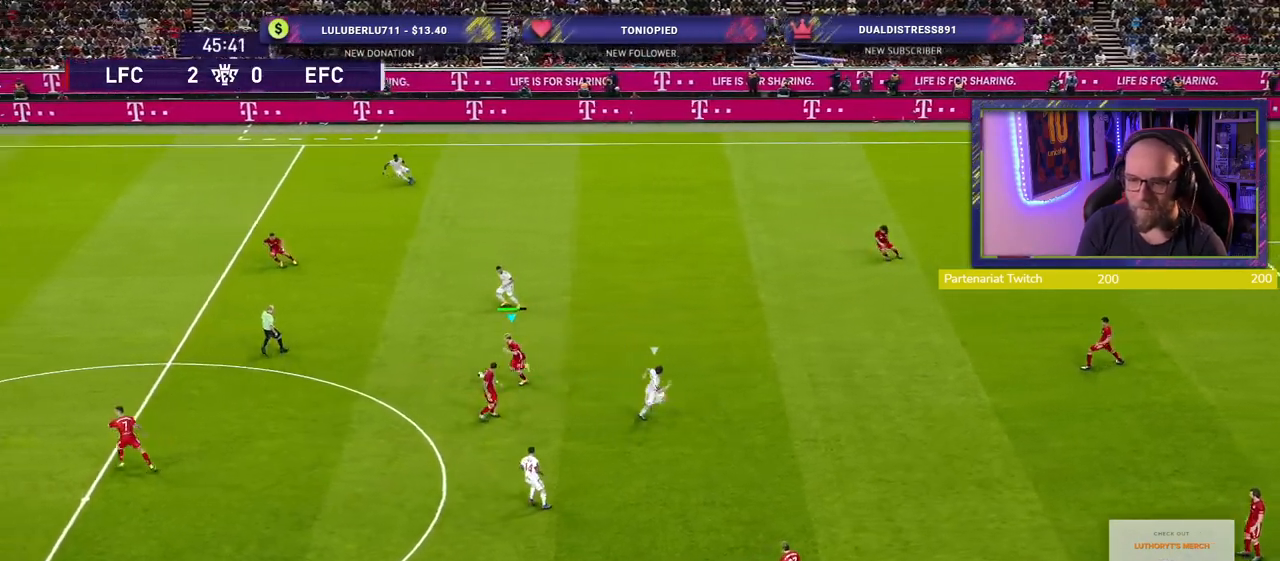
{"buttons": [], "left_stick": "down-left", "right_stick": "center", "events": []}
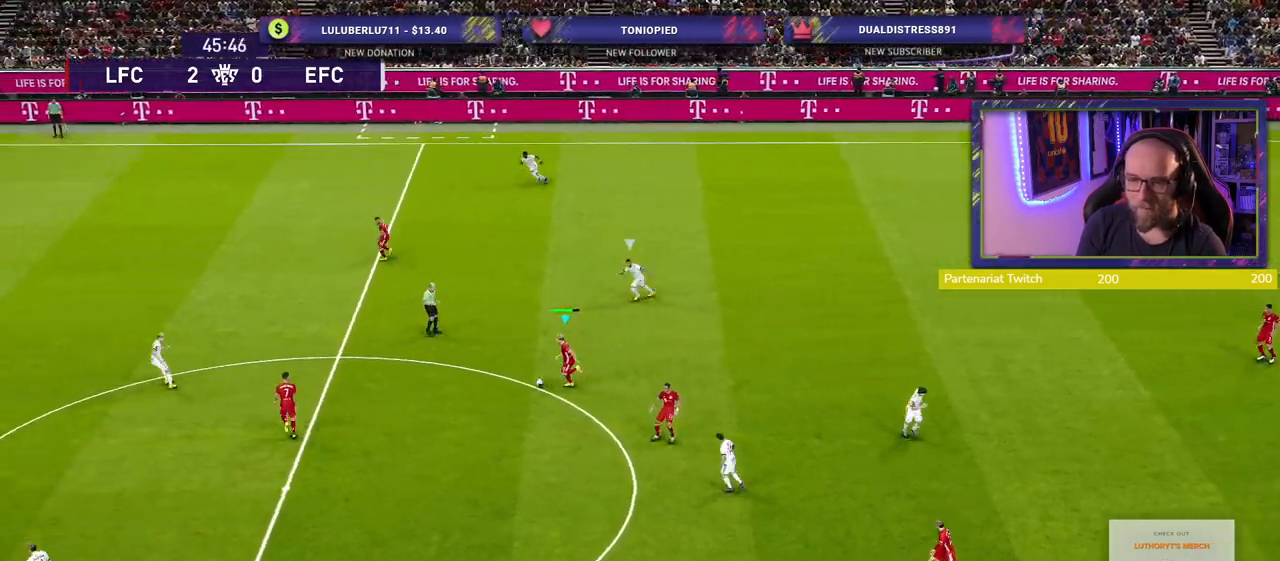
{"buttons": [], "left_stick": "up-left", "right_stick": "center", "events": [[80, "left_stick", "left"], [160, "CROSS", "down"], [300, "left_stick", "up-left"], [340, "CROSS", "up"]]}
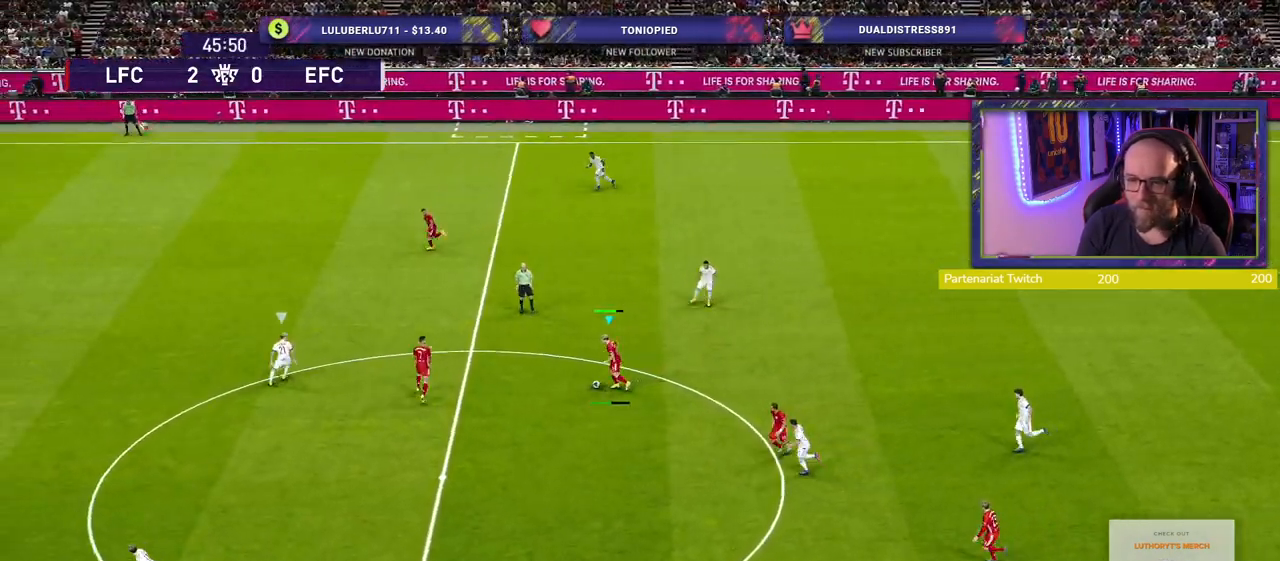
{"buttons": [], "left_stick": "down-left", "right_stick": "center", "events": [[100, "left_stick", "center"], [300, "left_stick", "left"], [380, "left_stick", "down-left"]]}
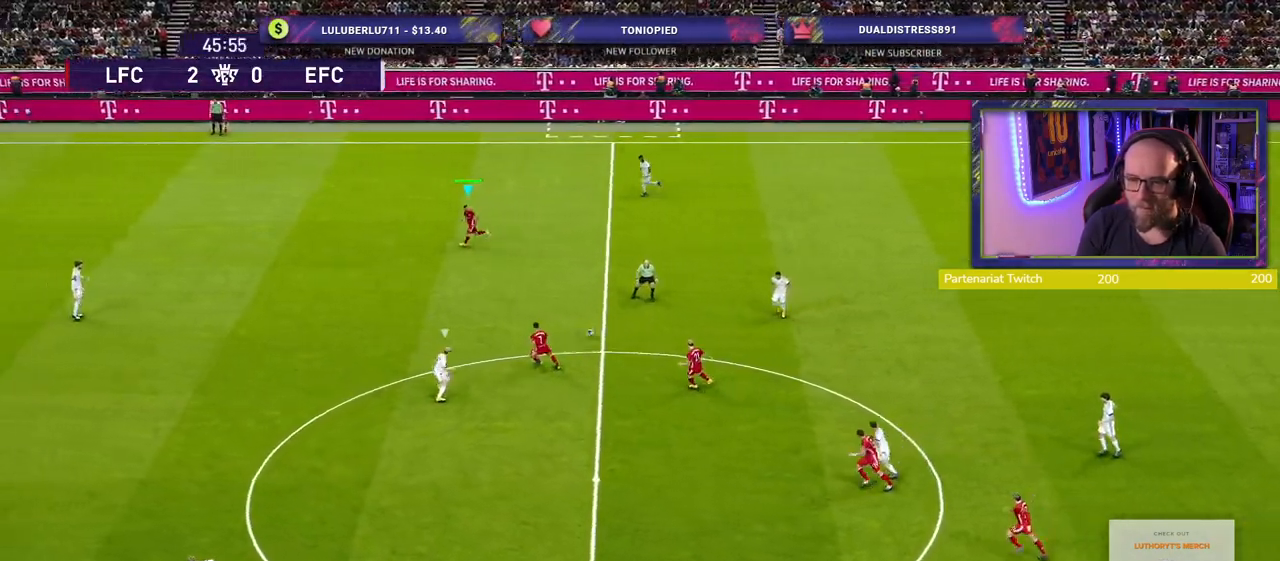
{"buttons": [], "left_stick": "down-left", "right_stick": "center", "events": []}
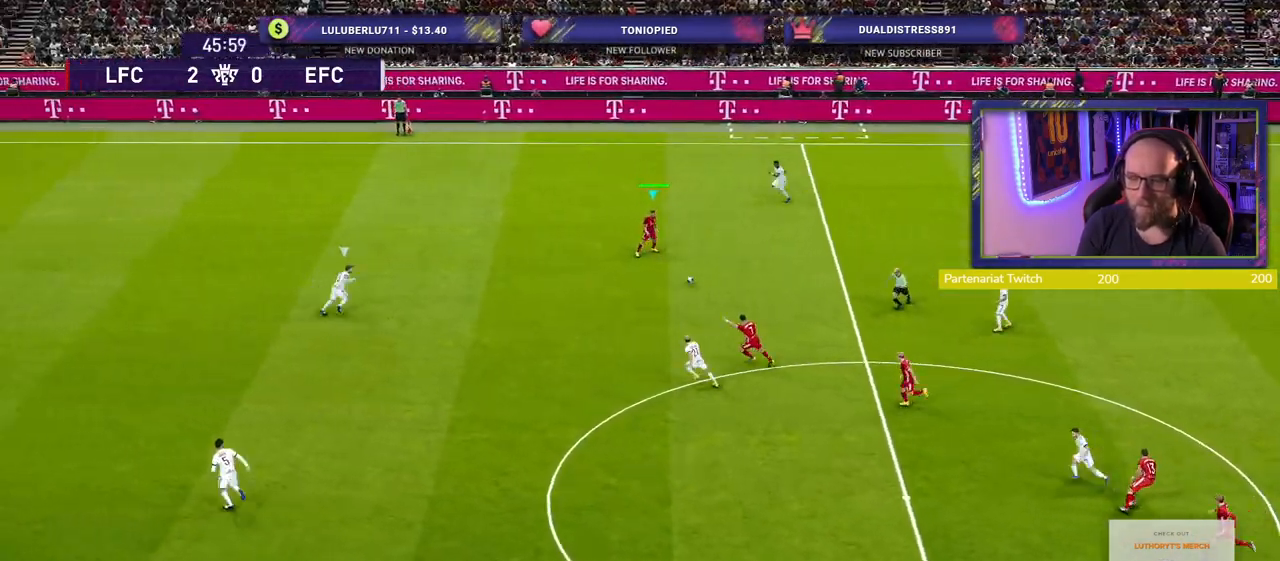
{"buttons": ["CROSS"], "left_stick": "down", "right_stick": "center", "events": [[340, "left_stick", "down"], [480, "CROSS", "down"]]}
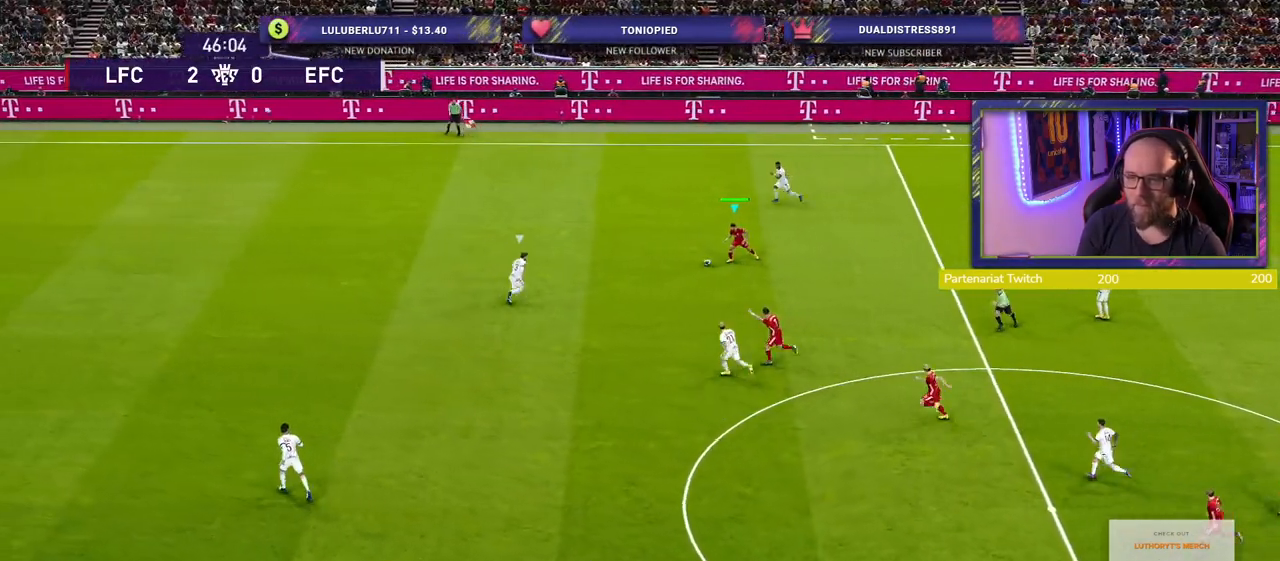
{"buttons": [], "left_stick": "down", "right_stick": "center", "events": [[120, "CROSS", "up"]]}
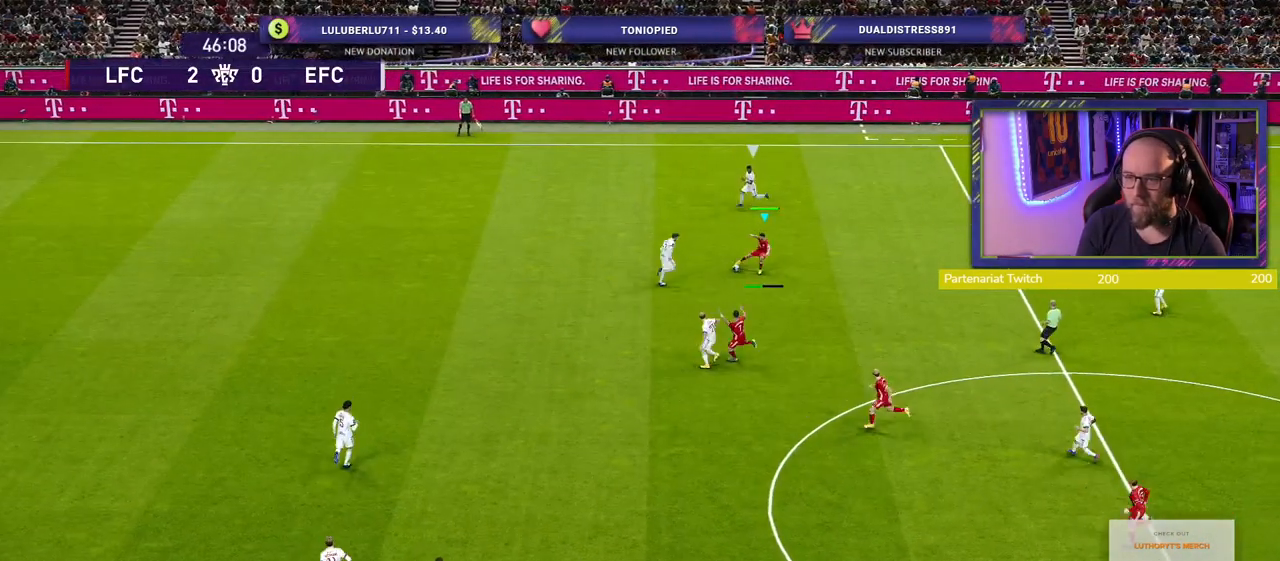
{"buttons": [], "left_stick": "down-left", "right_stick": "center", "events": [[60, "left_stick", "center"], [300, "left_stick", "down-left"]]}
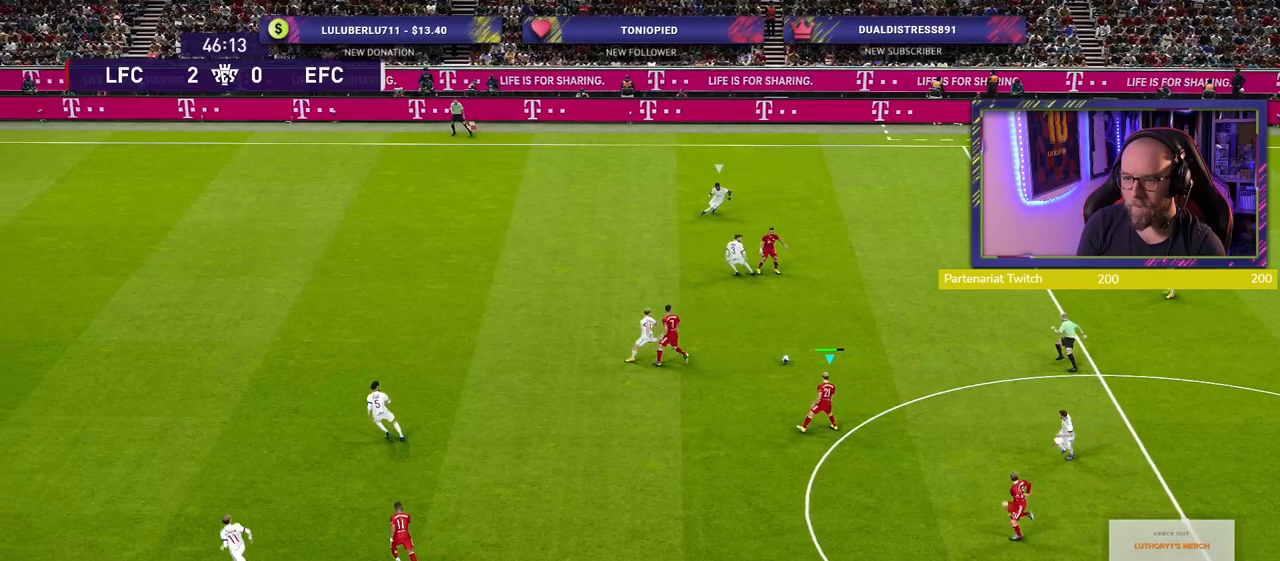
{"buttons": [], "left_stick": "down-left", "right_stick": "center", "events": []}
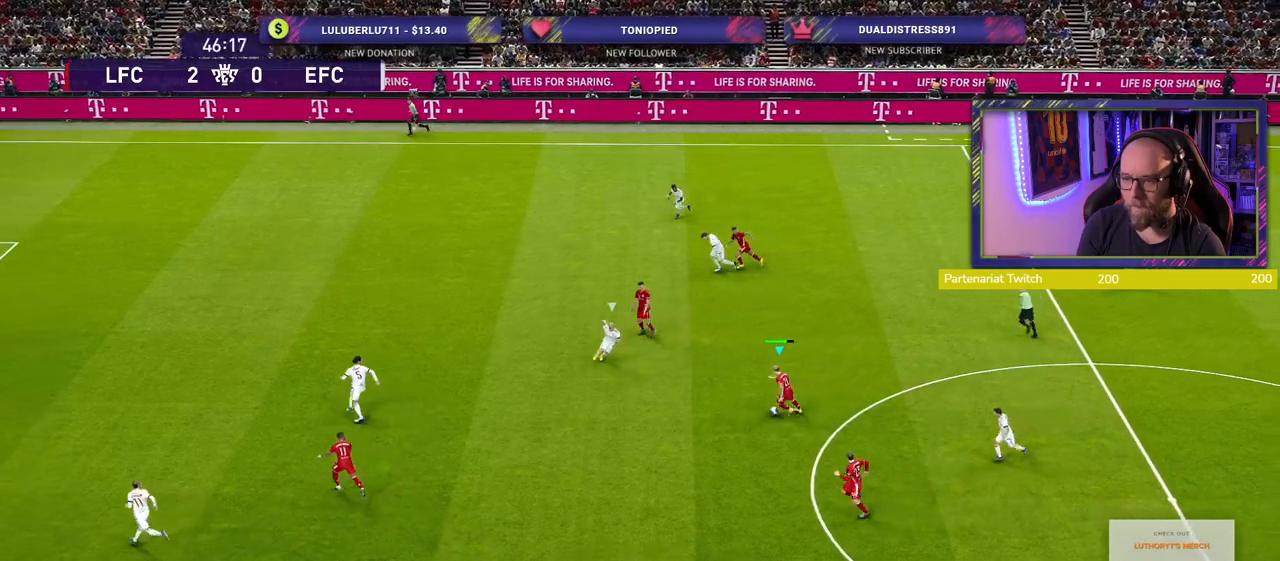
{"buttons": [], "left_stick": "center", "right_stick": "center", "events": [[200, "CROSS", "down"], [200, "left_stick", "up-left"], [280, "CROSS", "up"], [440, "left_stick", "center"]]}
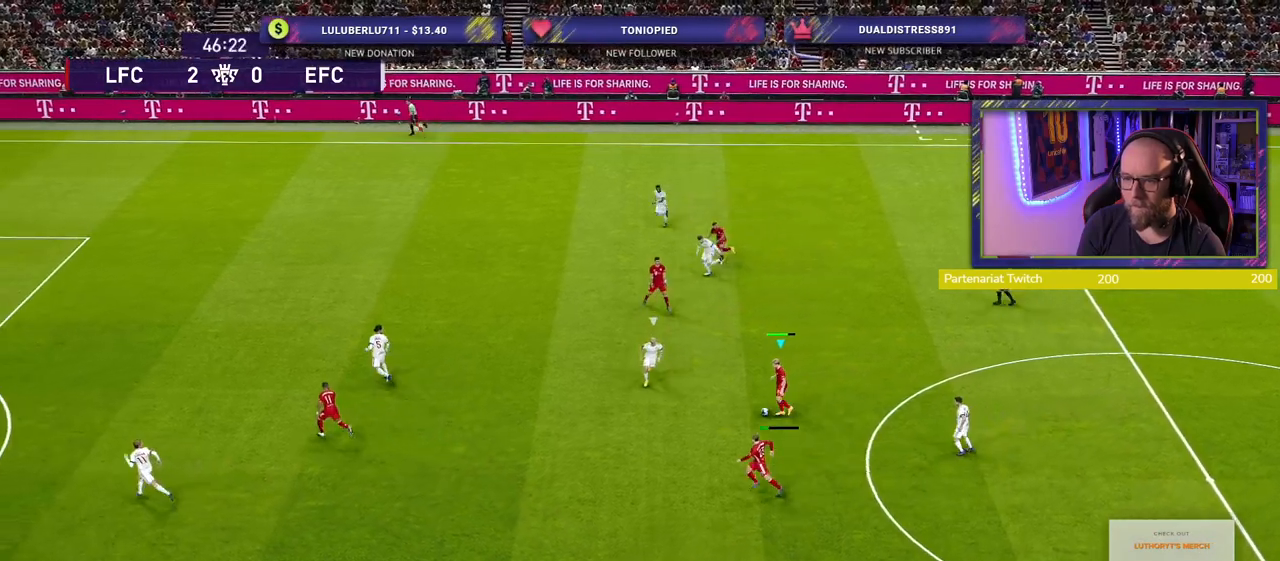
{"buttons": [], "left_stick": "down-left", "right_stick": "center", "events": [[160, "left_stick", "down"], [460, "left_stick", "down-left"]]}
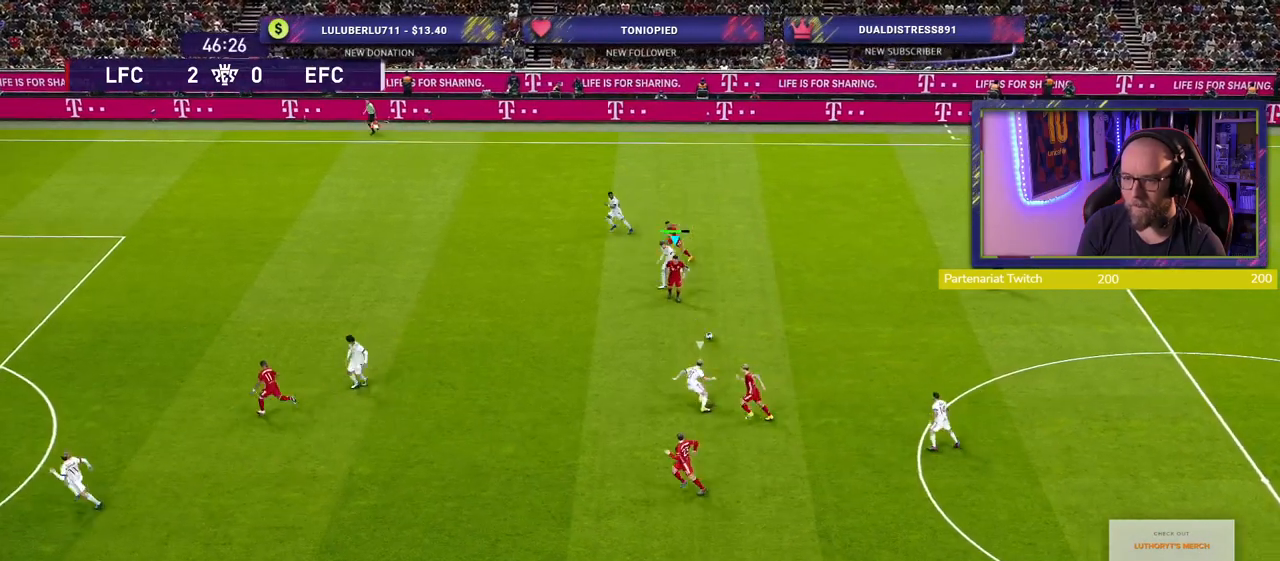
{"buttons": [], "left_stick": "down-left", "right_stick": "center", "events": [[140, "CROSS", "down"], [320, "CROSS", "up"]]}
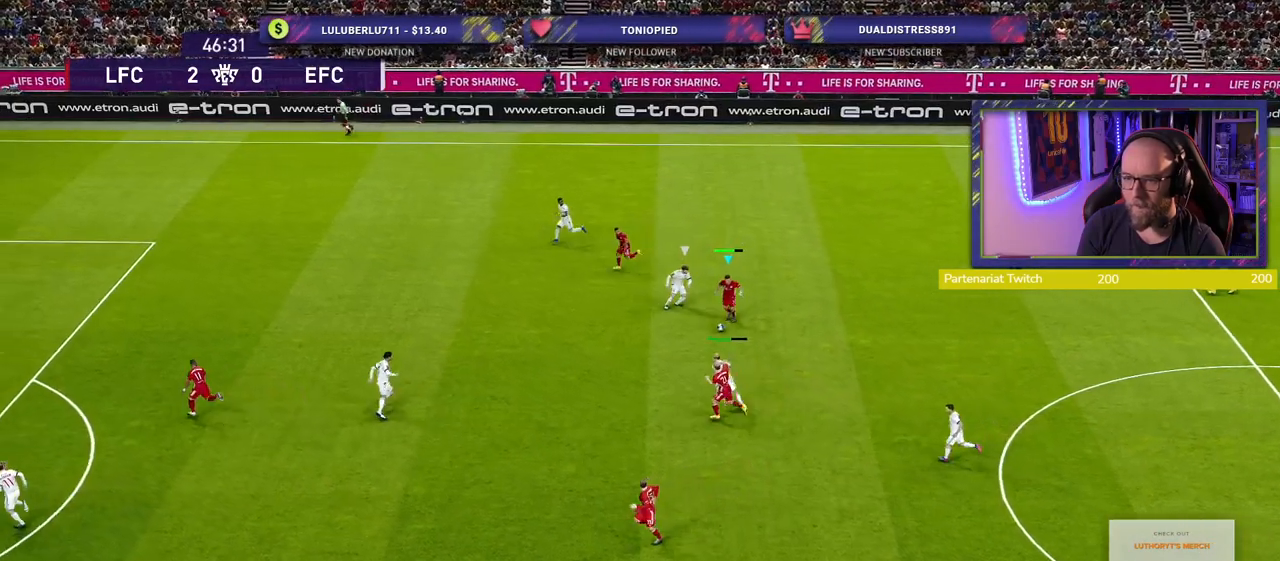
{"buttons": [], "left_stick": "center", "right_stick": "center", "events": [[260, "left_stick", "center"]]}
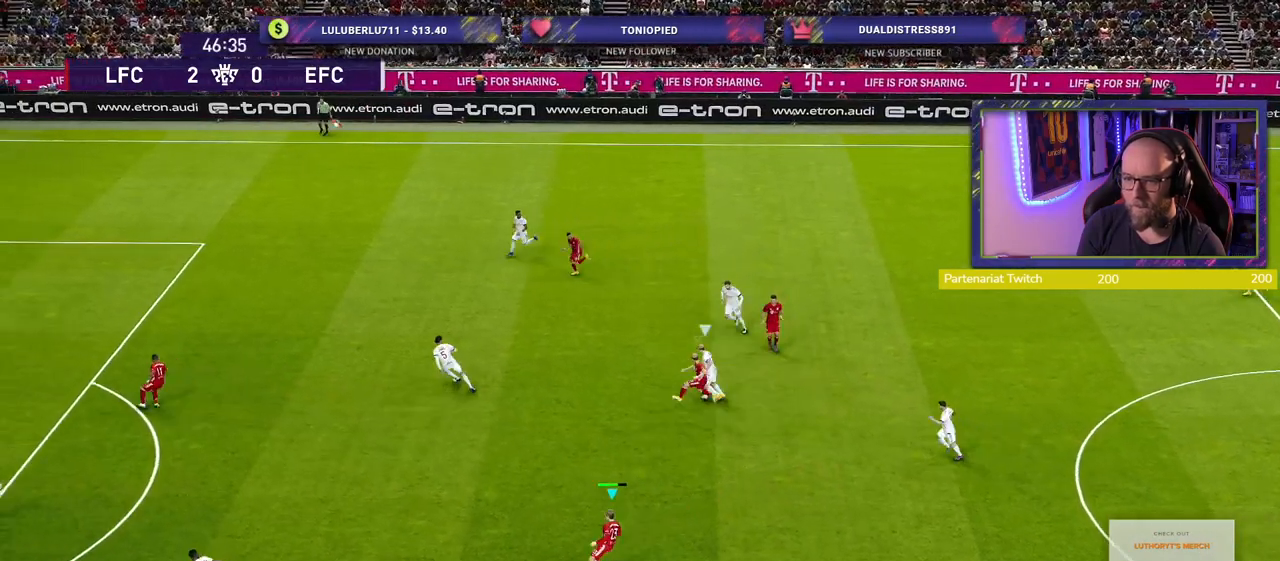
{"buttons": ["L1", "R2"], "left_stick": "left", "right_stick": "center", "events": [[240, "left_stick", "left"], [360, "R2", "down"], [380, "L1", "down"]]}
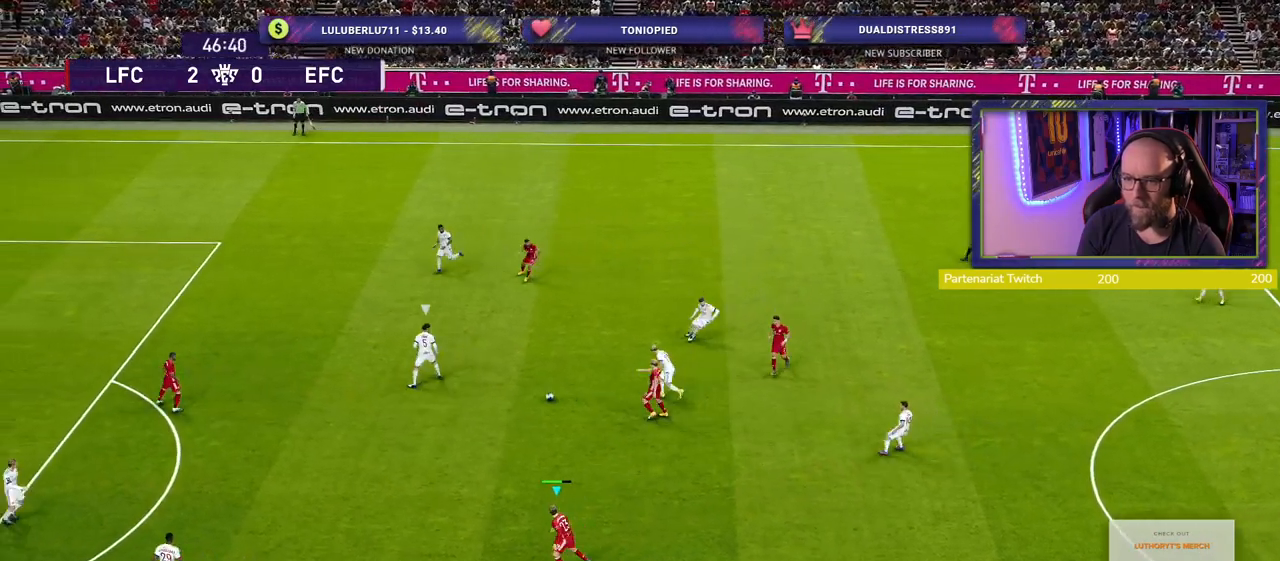
{"buttons": ["SQUARE", "R2"], "left_stick": "down", "right_stick": "center", "events": [[20, "L1", "up"], [60, "left_stick", "down-left"], [320, "left_stick", "down"], [480, "SQUARE", "down"]]}
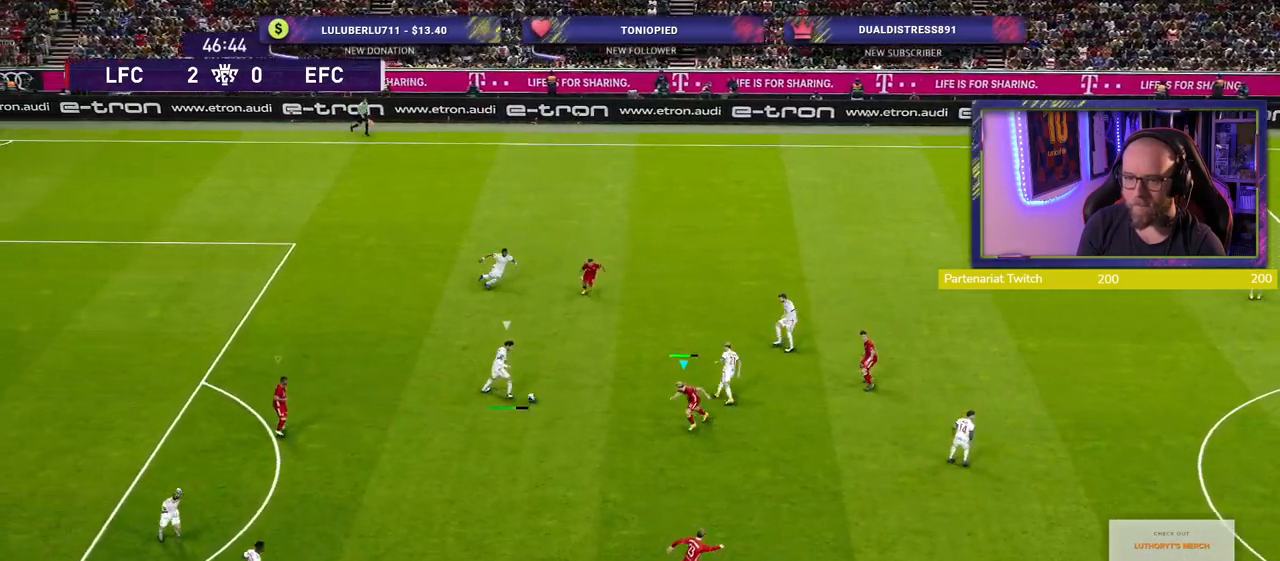
{"buttons": ["SQUARE", "R2"], "left_stick": "down-right", "right_stick": "center", "events": [[160, "left_stick", "down-right"]]}
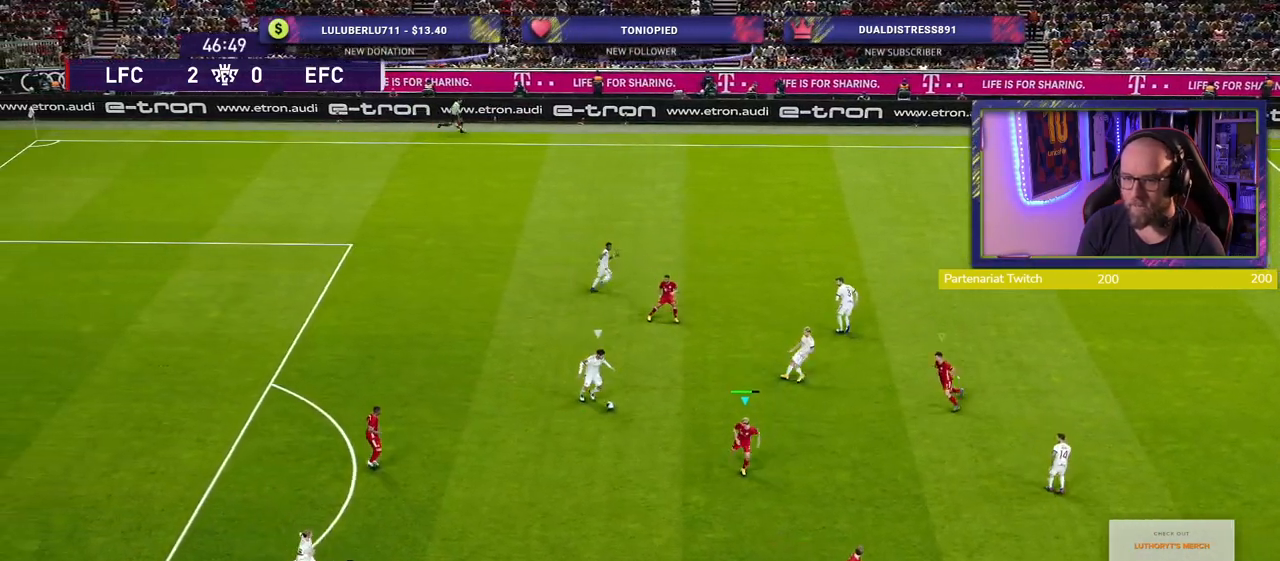
{"buttons": ["SQUARE", "L1", "R2"], "left_stick": "up-right", "right_stick": "center", "events": [[180, "left_stick", "right"], [460, "left_stick", "up-right"], [480, "L1", "down"]]}
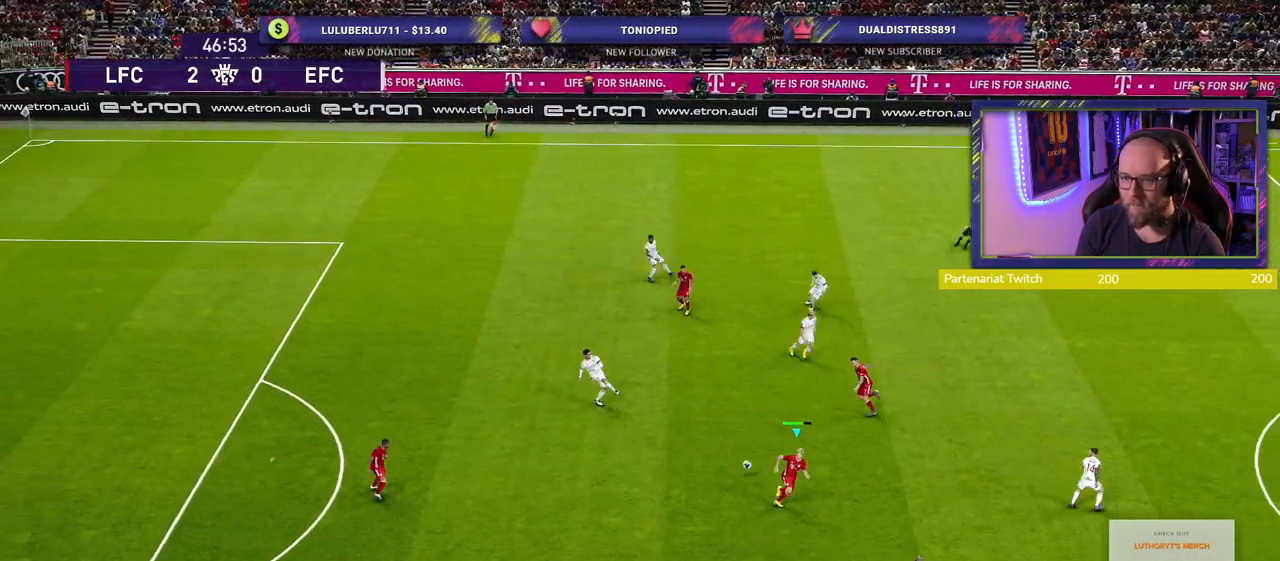
{"buttons": ["R2"], "left_stick": "up-left", "right_stick": "center", "events": [[140, "L1", "up"], [140, "SQUARE", "up"], [160, "left_stick", "up"], [480, "left_stick", "up-left"]]}
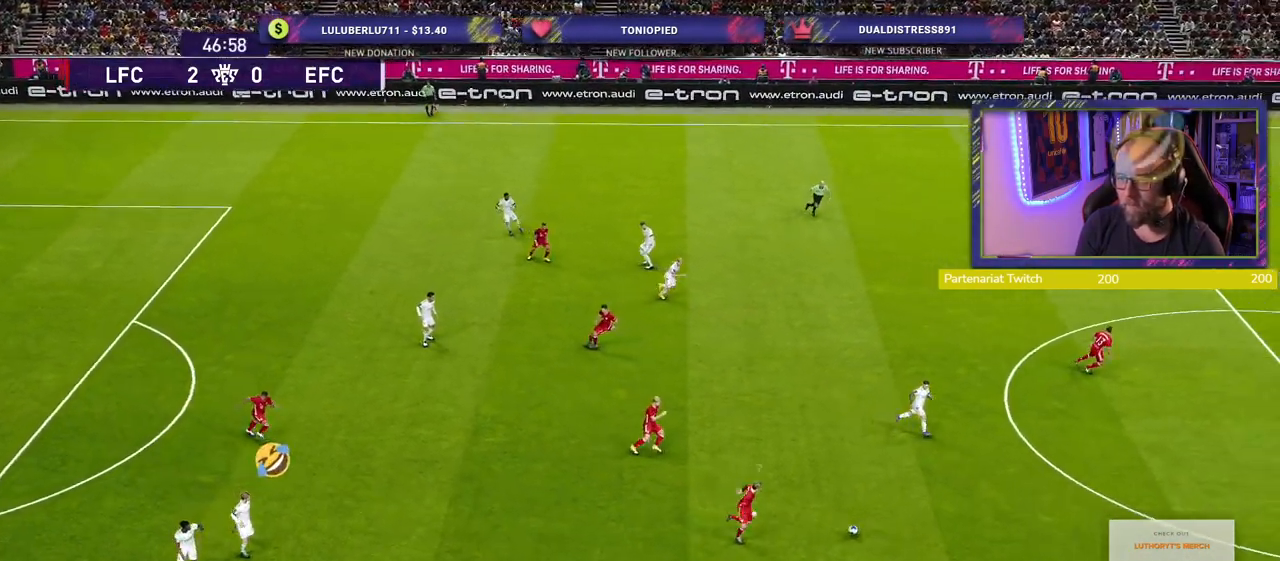
{"buttons": ["R2"], "left_stick": "left", "right_stick": "center", "events": [[100, "left_stick", "left"], [140, "L1", "down"], [240, "L1", "up"]]}